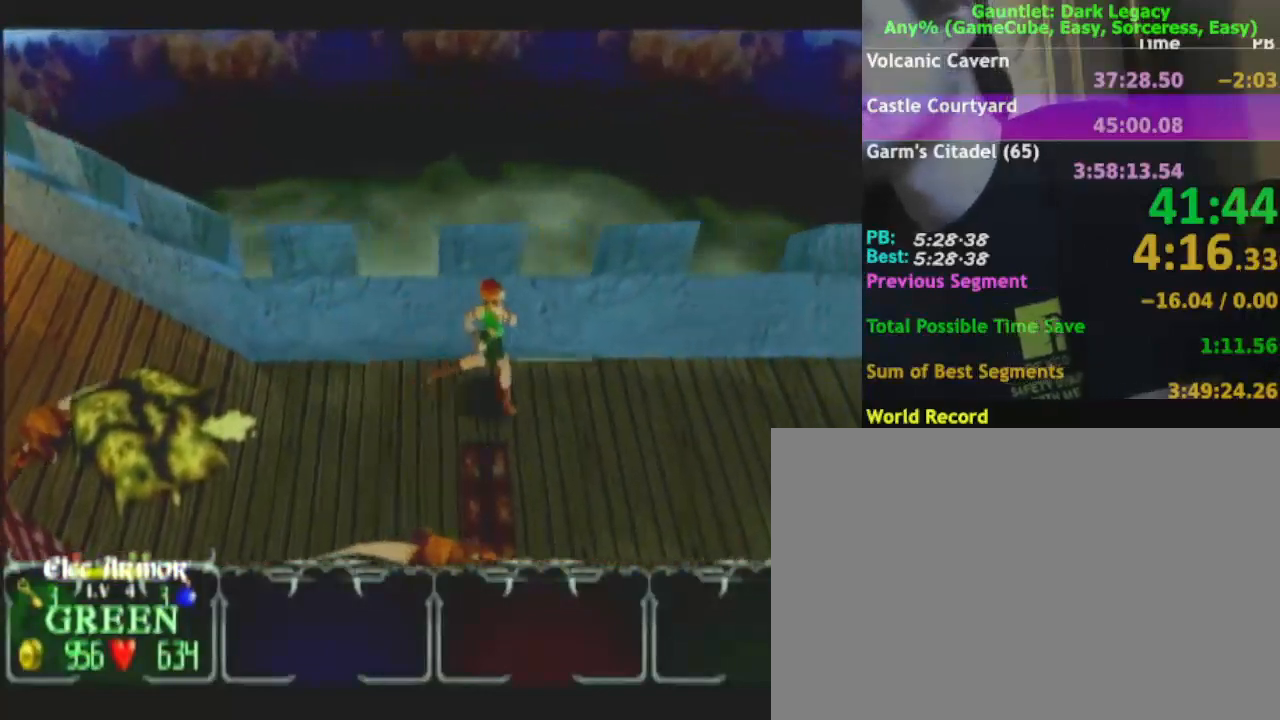
Gameplay with a controller (Nintendo layout); each line is a JSON object with the inputs held at the frame after it. "events" lists button and stick changes between this image and that frame as [ms after this image, input, new state], when the widget could be followed in between. Not read: L3 R3.
{"buttons": [], "left_stick": "right", "right_stick": "center", "events": []}
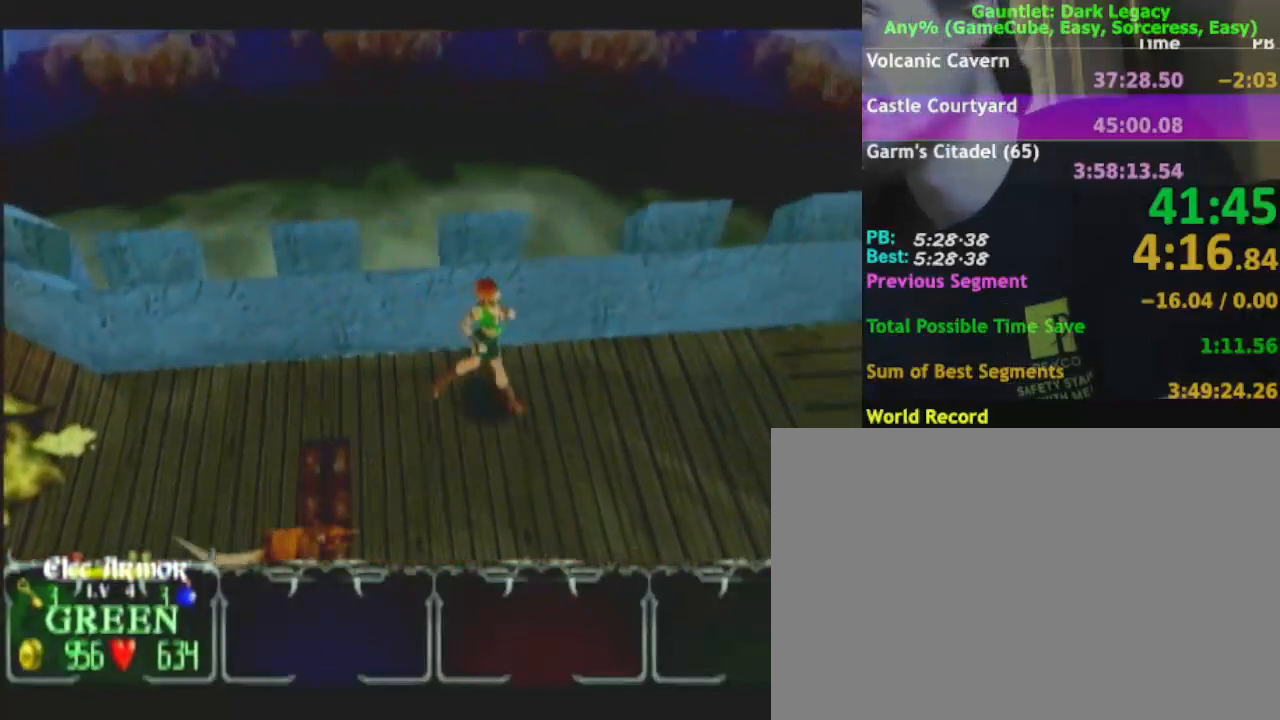
{"buttons": [], "left_stick": "down-right", "right_stick": "center", "events": [[367, "left_stick", "down-right"]]}
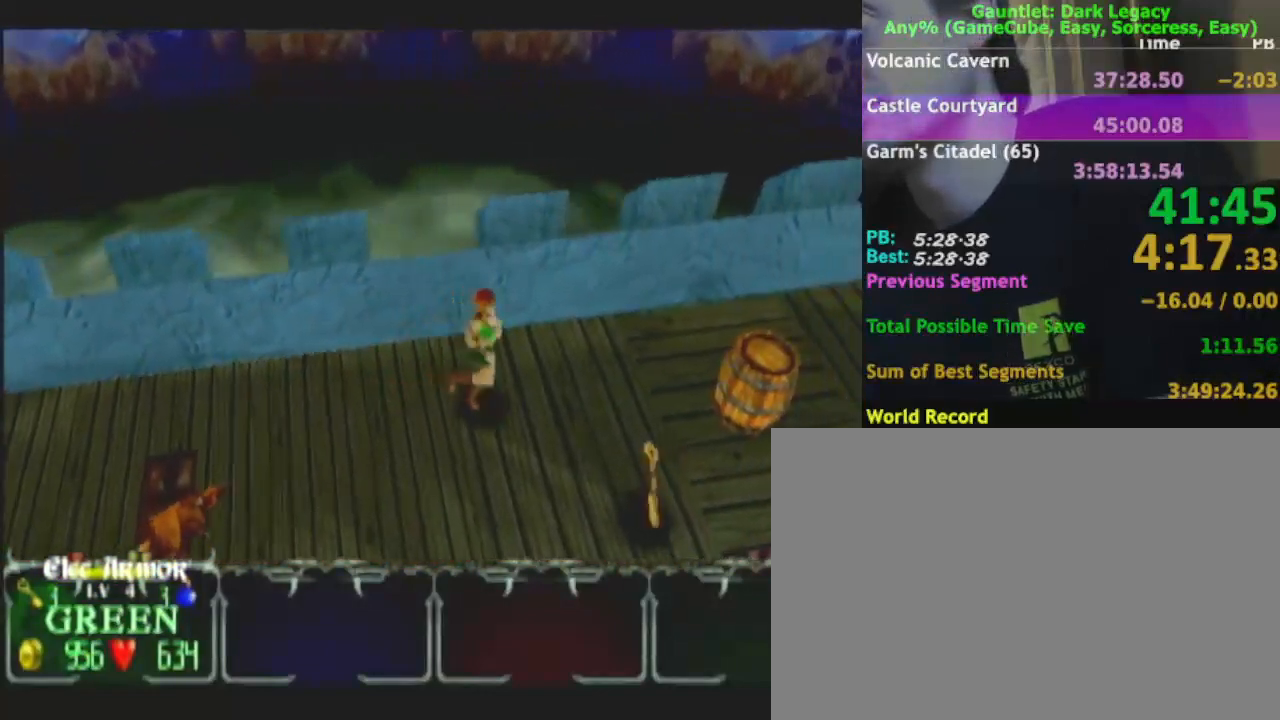
{"buttons": [], "left_stick": "up-right", "right_stick": "center", "events": [[433, "left_stick", "up-right"]]}
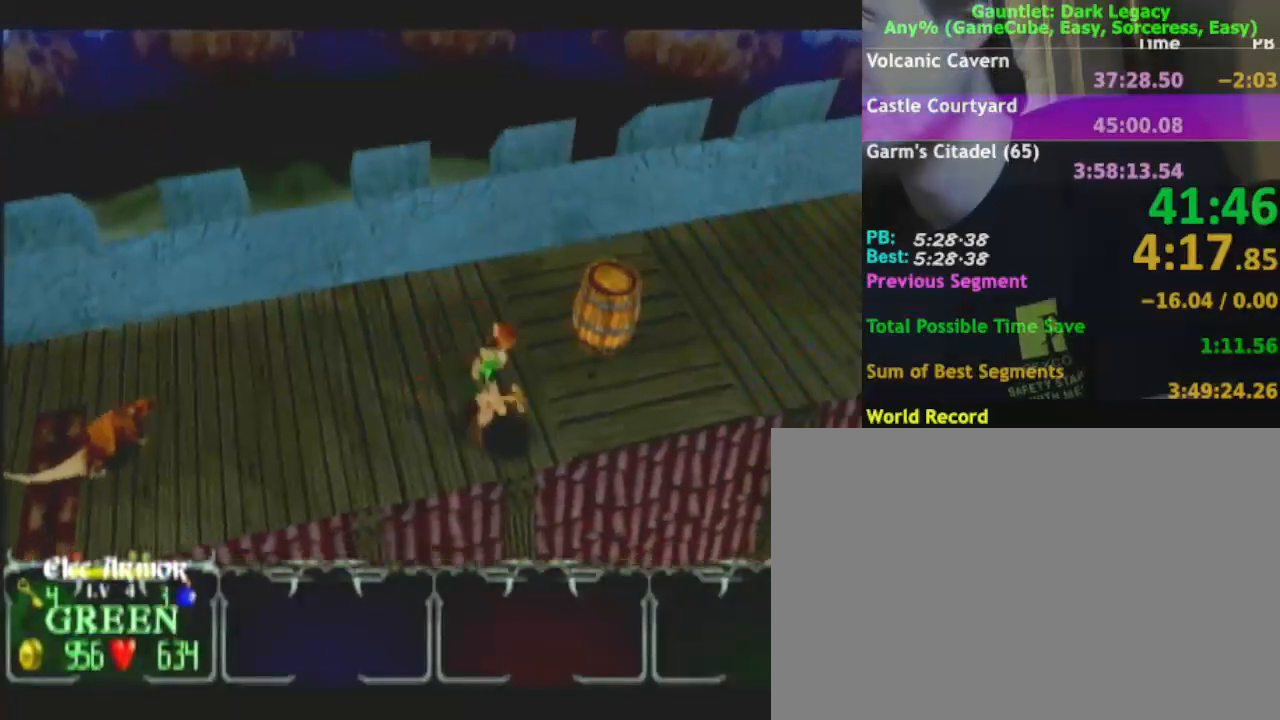
{"buttons": [], "left_stick": "right", "right_stick": "center", "events": [[33, "A", "down"], [133, "A", "up"], [317, "left_stick", "right"]]}
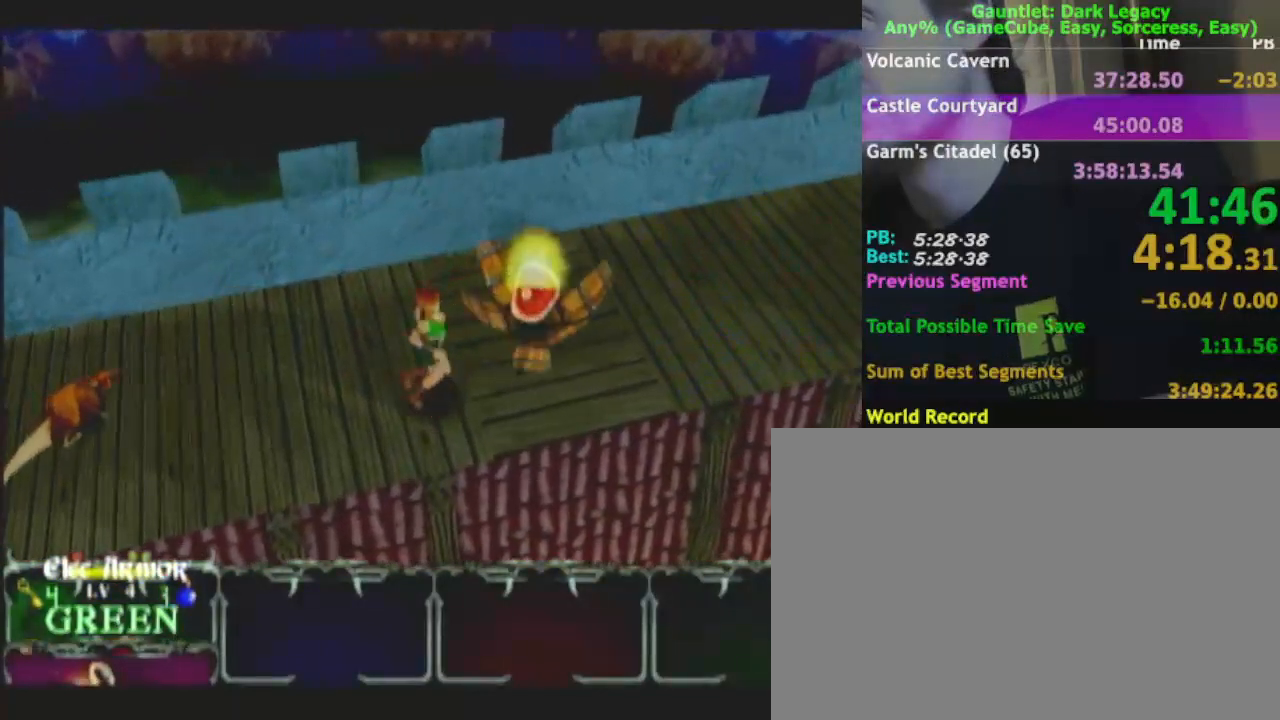
{"buttons": [], "left_stick": "up-right", "right_stick": "center", "events": [[283, "left_stick", "up-right"]]}
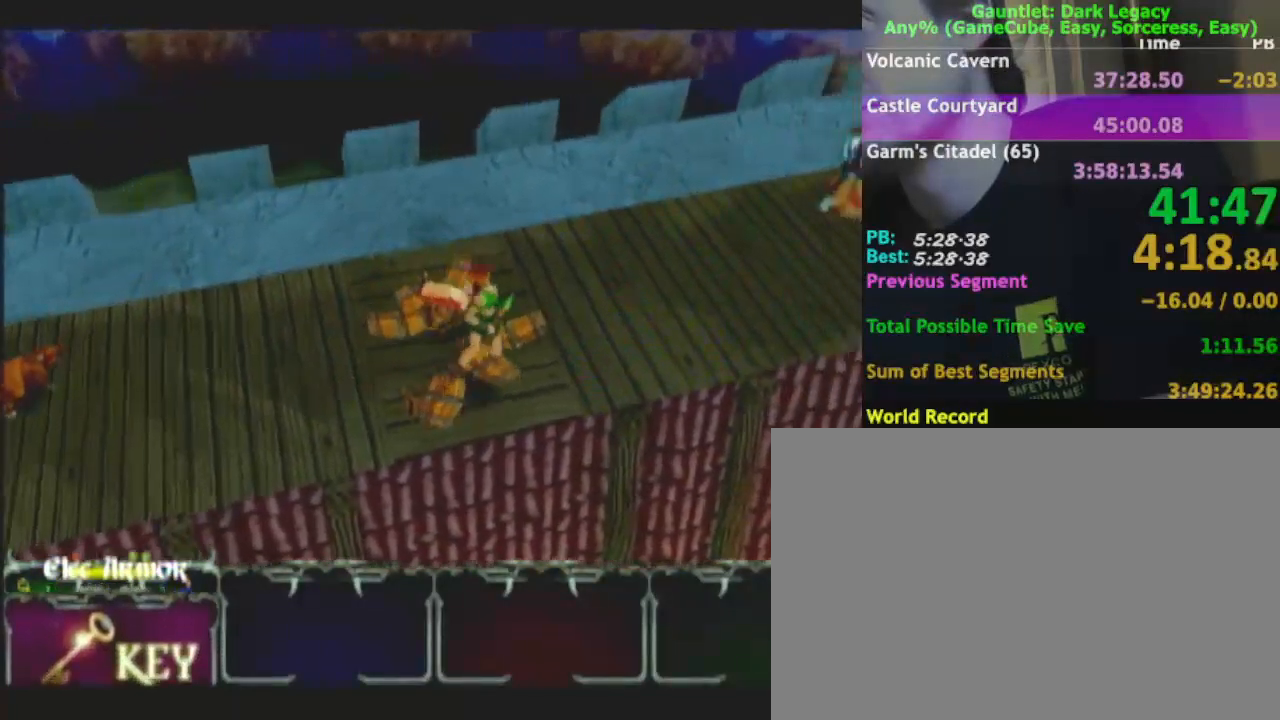
{"buttons": [], "left_stick": "up-right", "right_stick": "center", "events": [[150, "left_stick", "up-left"], [267, "left_stick", "down-left"], [367, "left_stick", "down-right"], [467, "left_stick", "up-right"]]}
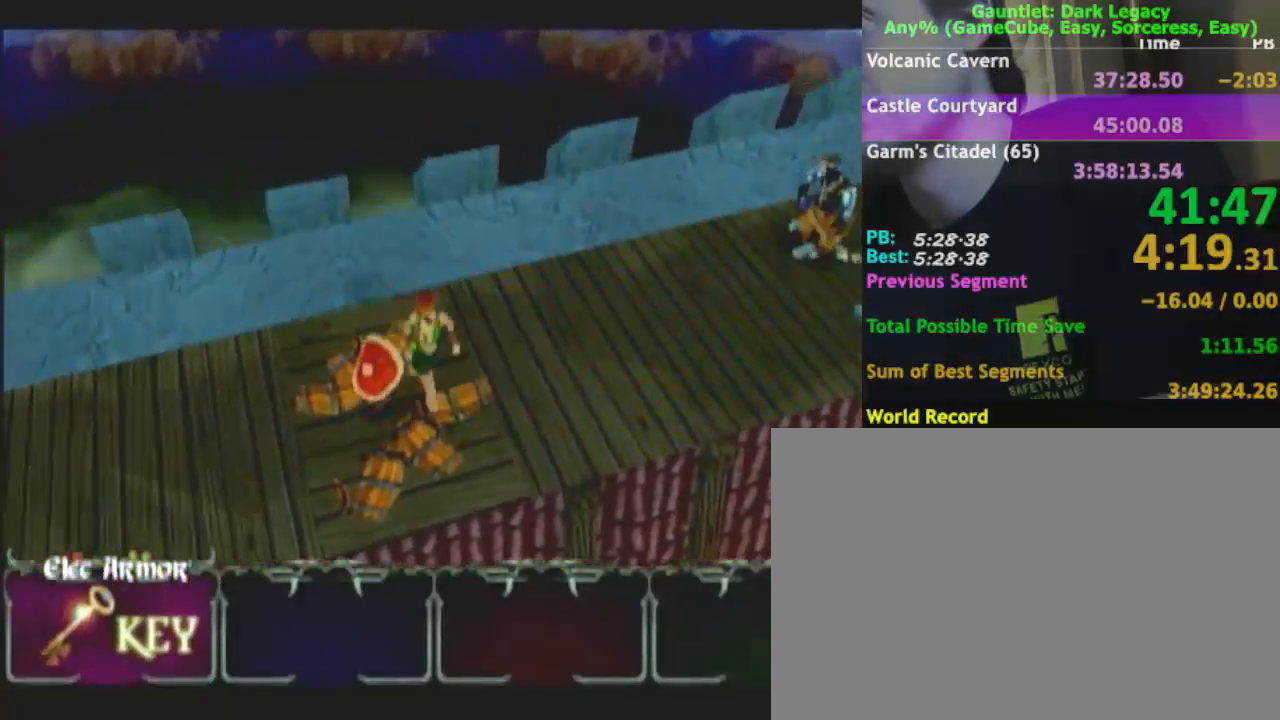
{"buttons": [], "left_stick": "right", "right_stick": "center", "events": [[433, "left_stick", "right"]]}
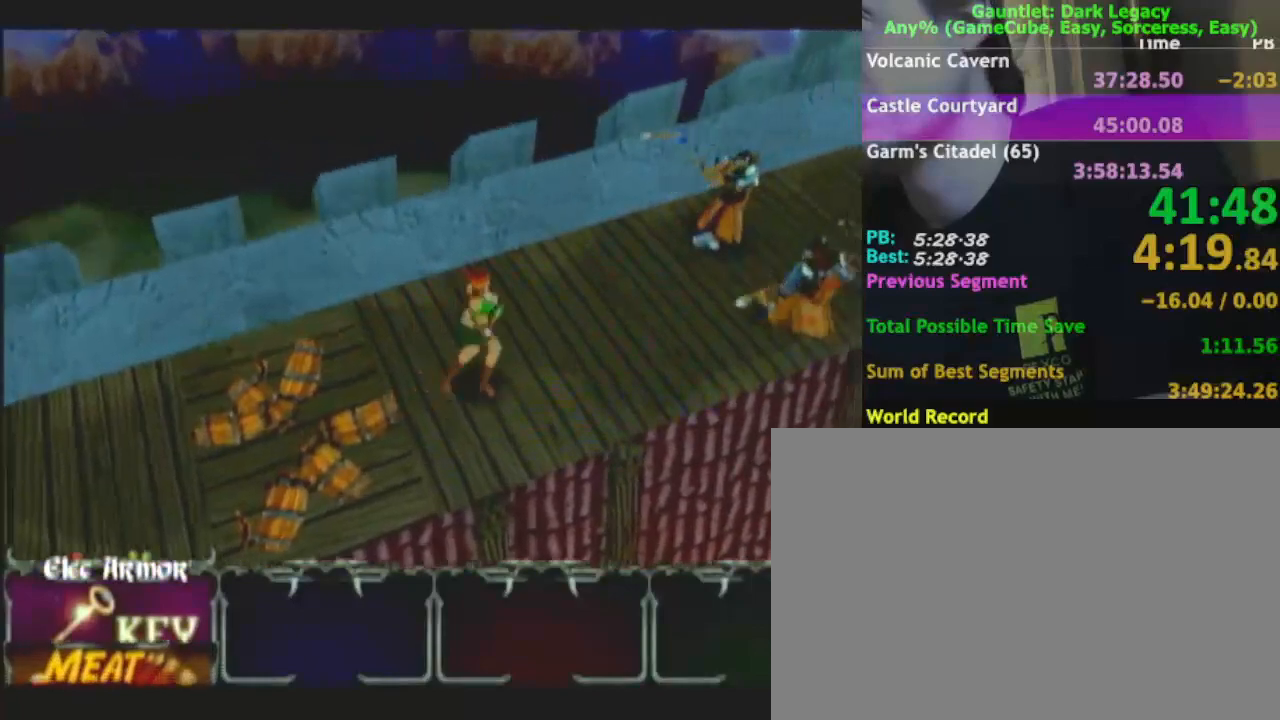
{"buttons": [], "left_stick": "up", "right_stick": "center", "events": [[367, "left_stick", "up"]]}
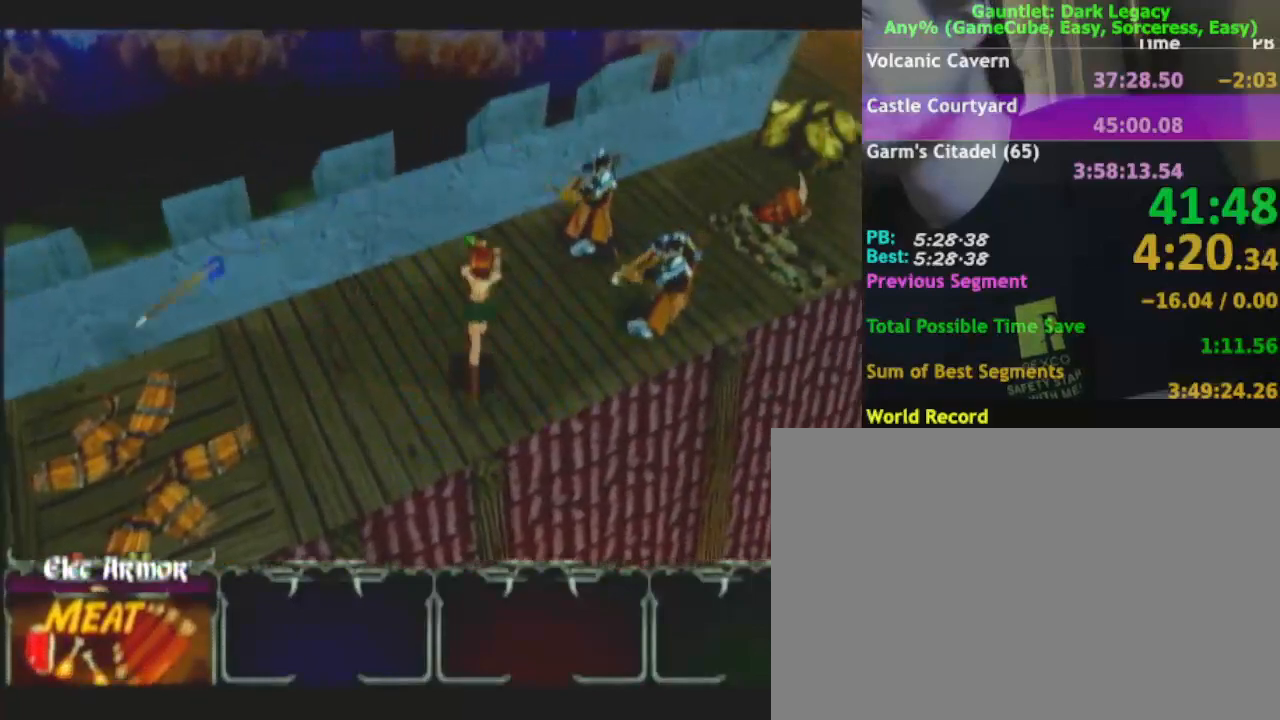
{"buttons": ["DPAD_UP"], "left_stick": "right", "right_stick": "center", "events": [[183, "left_stick", "up-right"], [333, "DPAD_UP", "down"], [433, "DPAD_UP", "up"], [433, "left_stick", "right"], [467, "DPAD_UP", "down"]]}
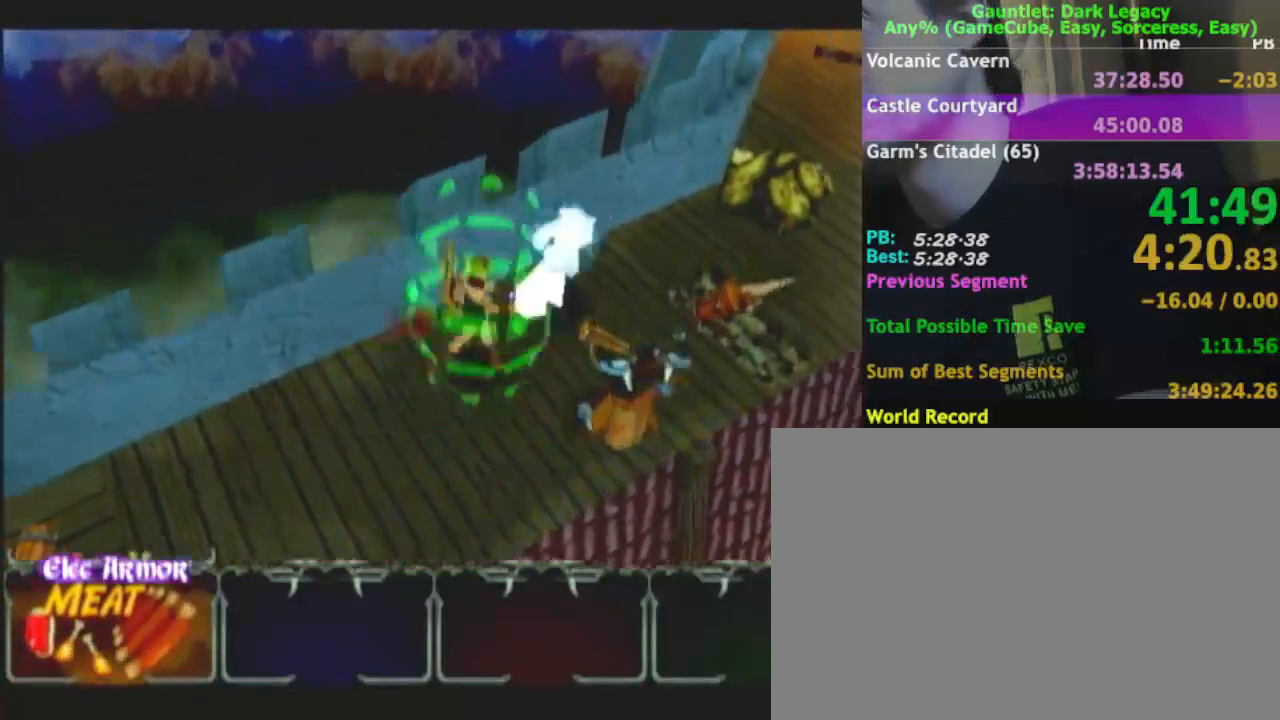
{"buttons": [], "left_stick": "up-right", "right_stick": "center", "events": [[33, "left_stick", "up-right"], [50, "DPAD_UP", "up"], [317, "DPAD_LEFT", "down"], [417, "DPAD_LEFT", "up"]]}
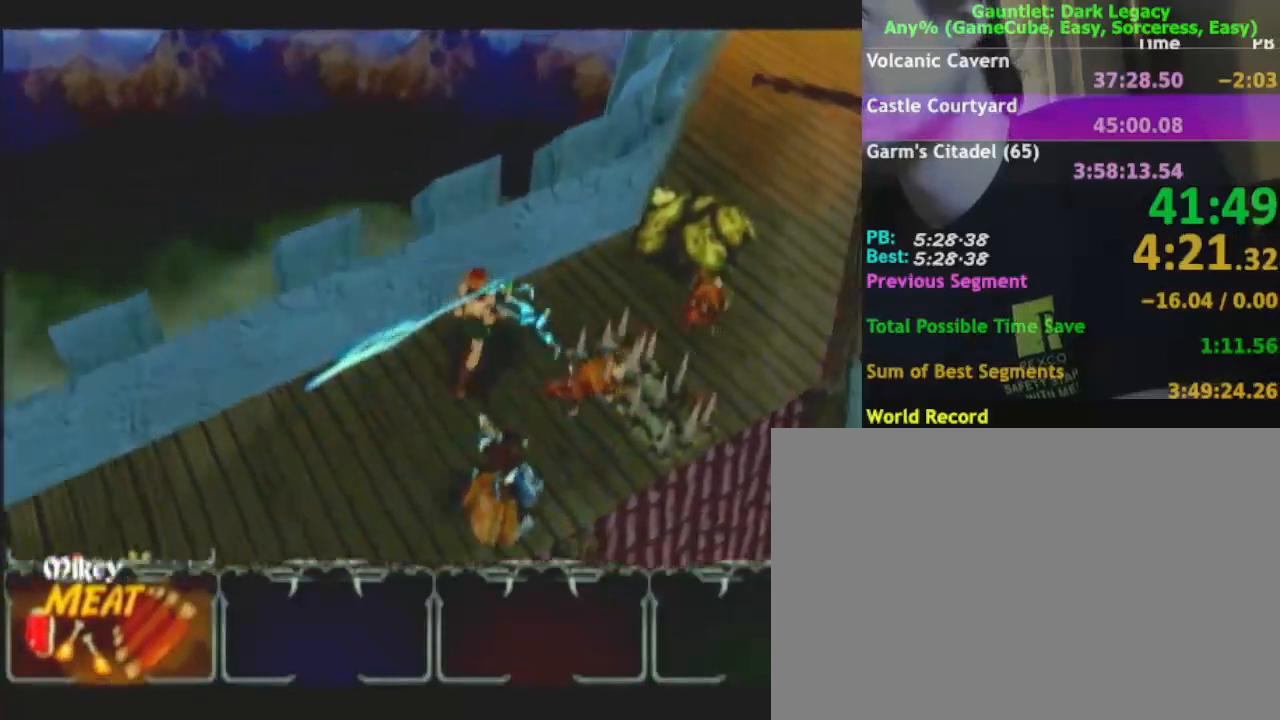
{"buttons": [], "left_stick": "right", "right_stick": "center"}
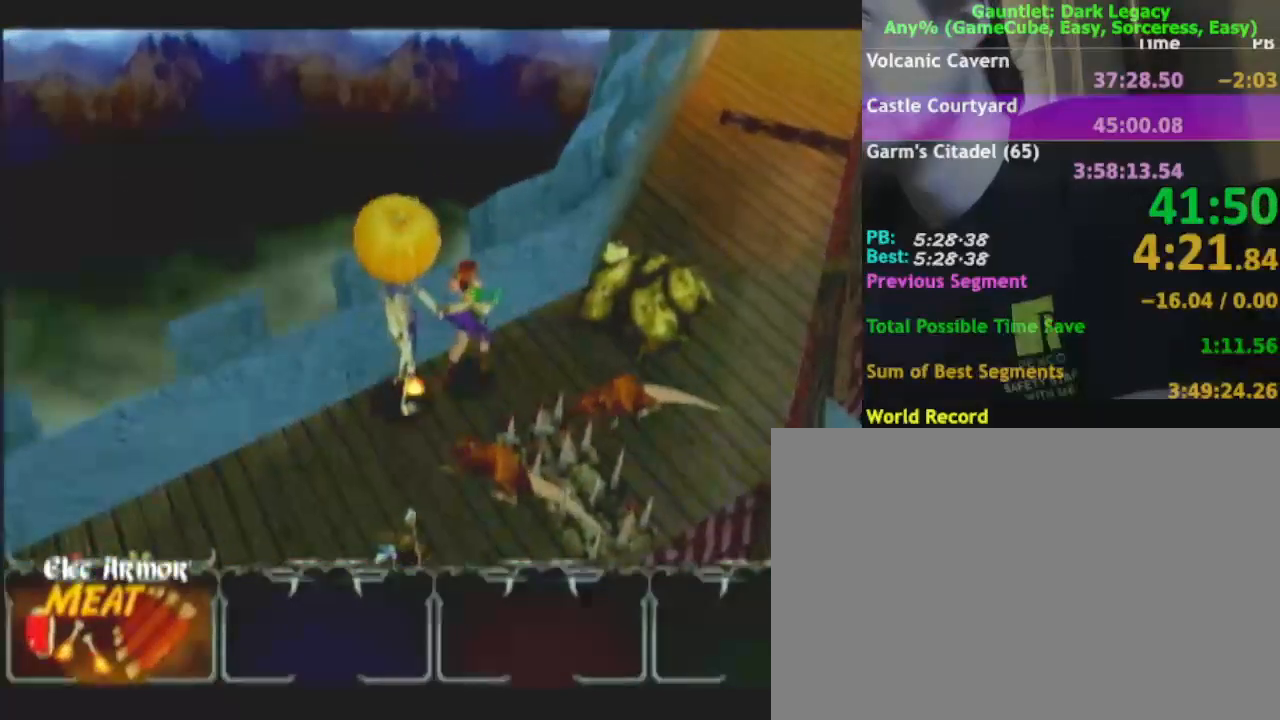
{"buttons": [], "left_stick": "down-right", "right_stick": "center", "events": [[67, "DPAD_UP", "down"], [133, "DPAD_UP", "up"], [200, "DPAD_UP", "down"], [267, "DPAD_UP", "up"], [333, "left_stick", "down-right"]]}
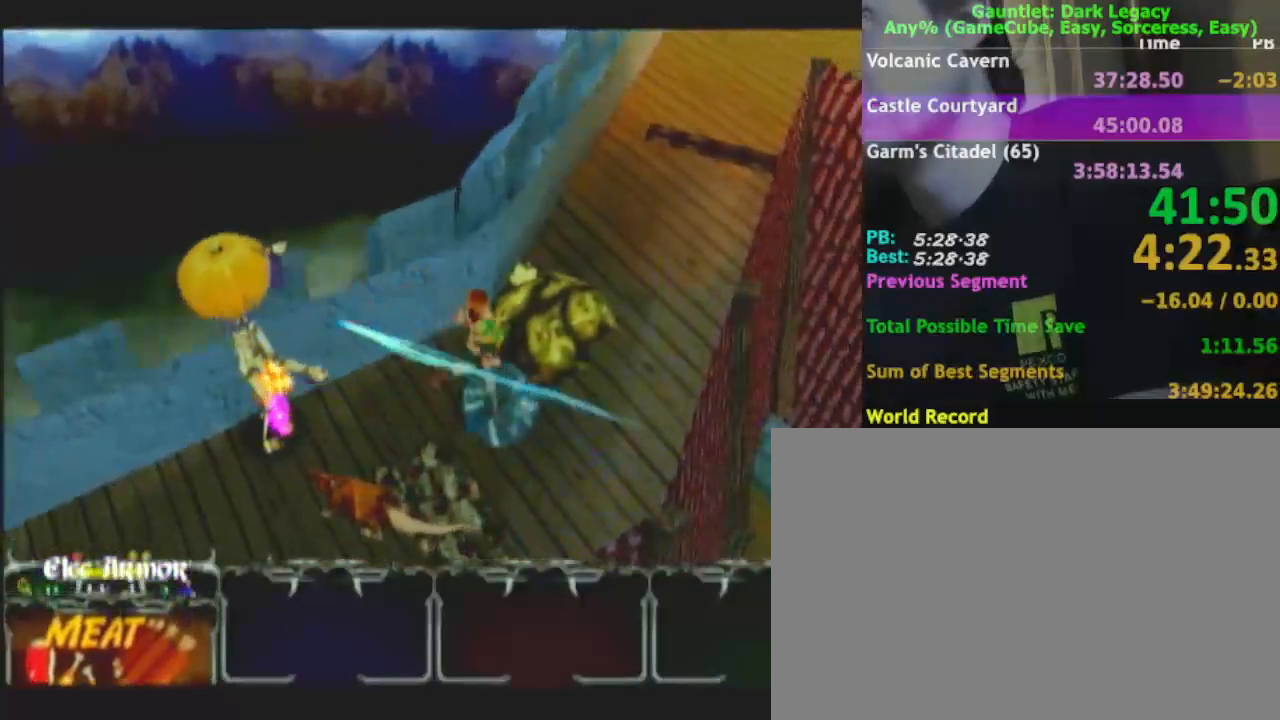
{"buttons": [], "left_stick": "up-right", "right_stick": "center", "events": [[100, "left_stick", "right"], [233, "left_stick", "up-right"]]}
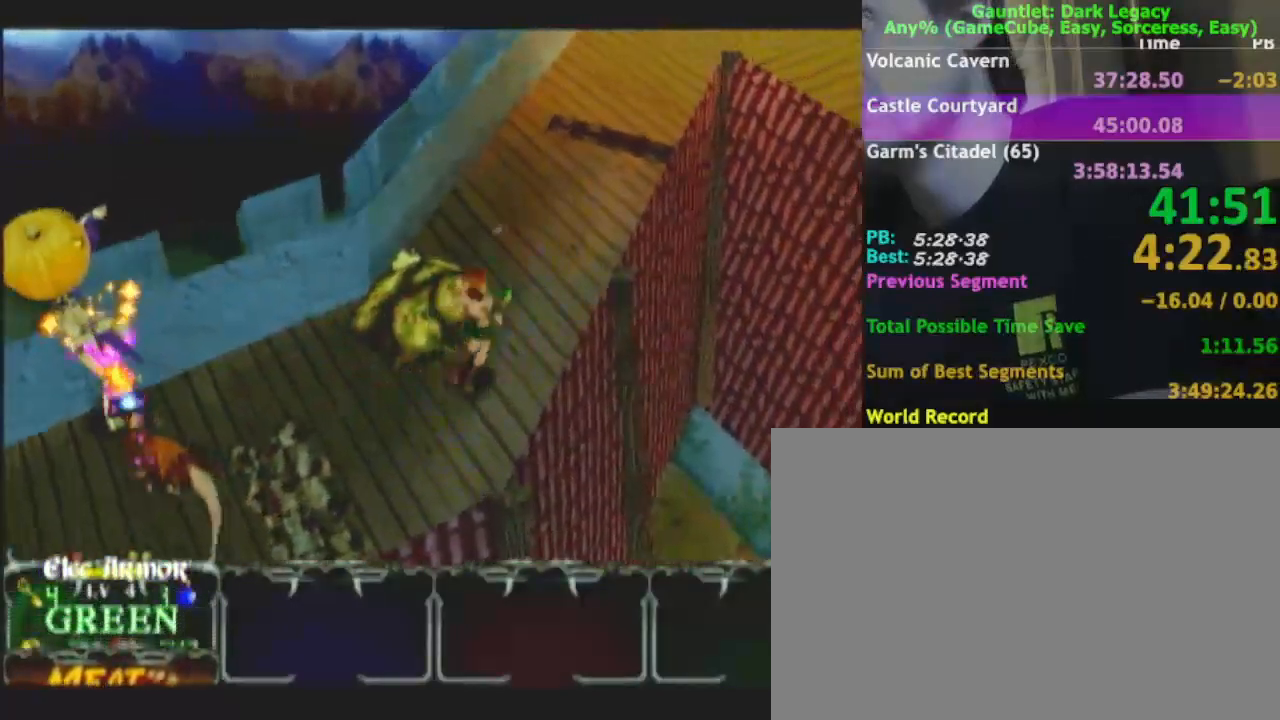
{"buttons": [], "left_stick": "up-right", "right_stick": "center", "events": []}
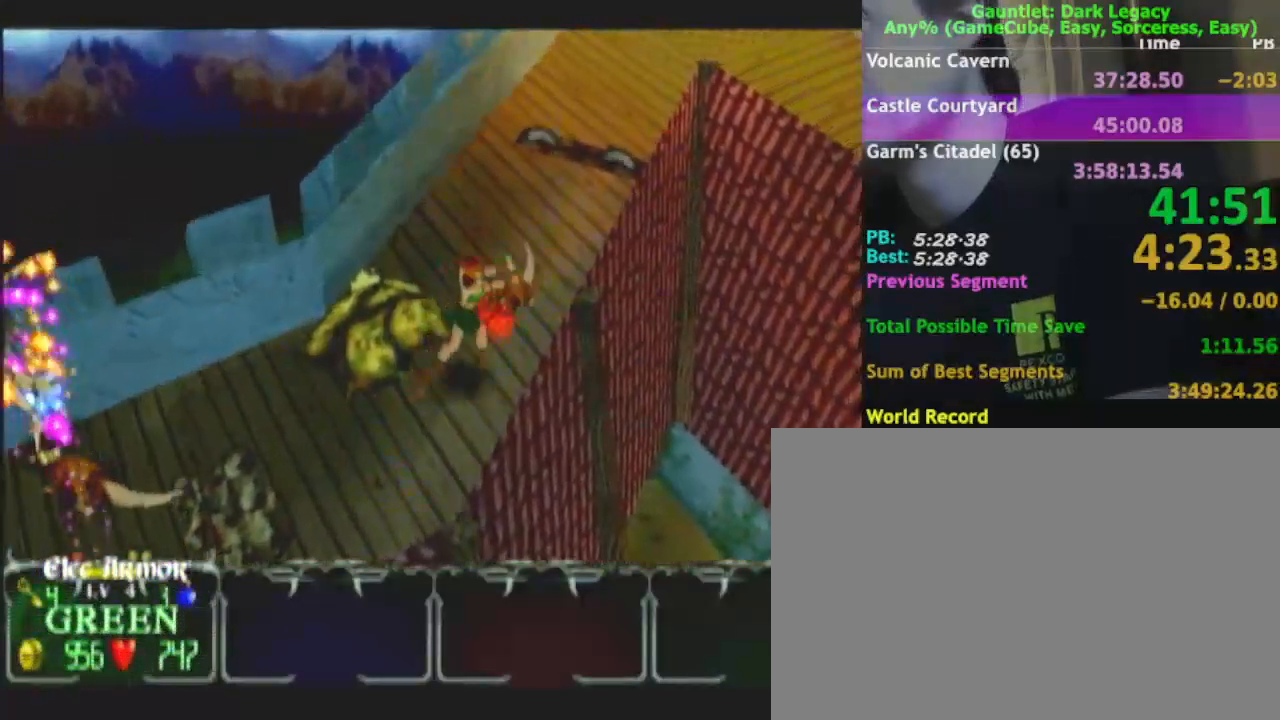
{"buttons": [], "left_stick": "up", "right_stick": "center", "events": [[483, "left_stick", "up"]]}
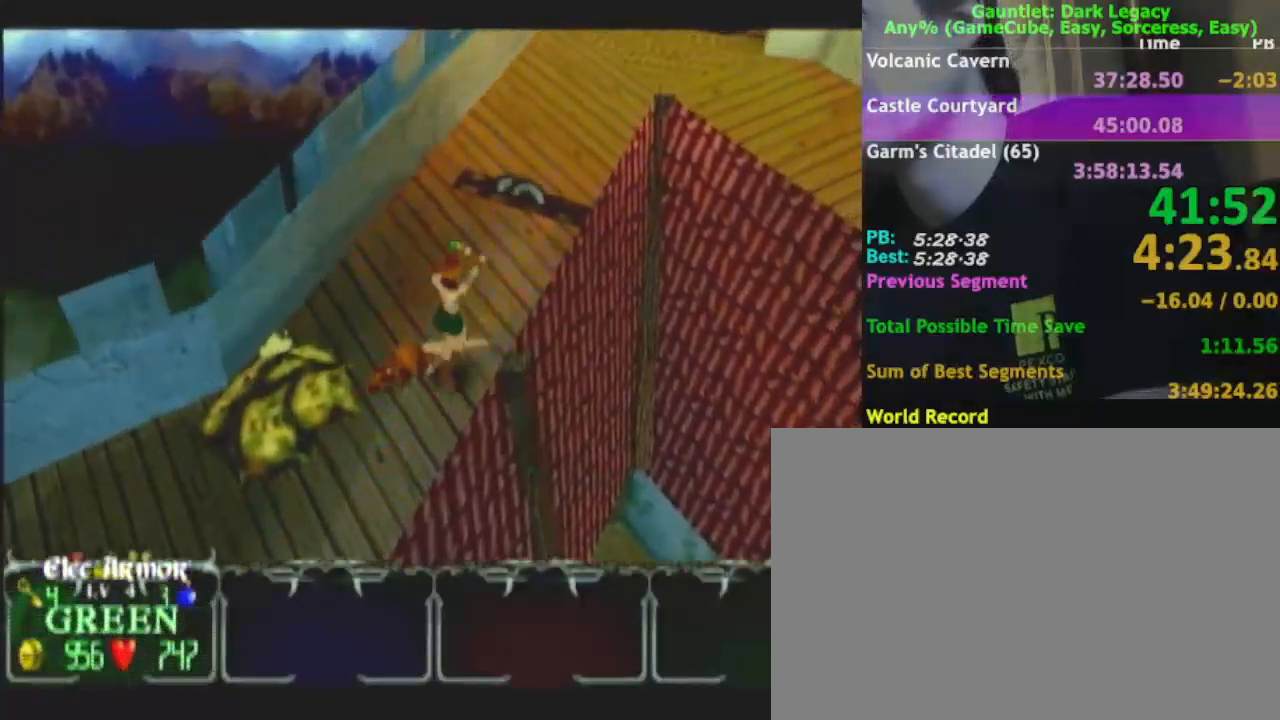
{"buttons": [], "left_stick": "up", "right_stick": "center", "events": []}
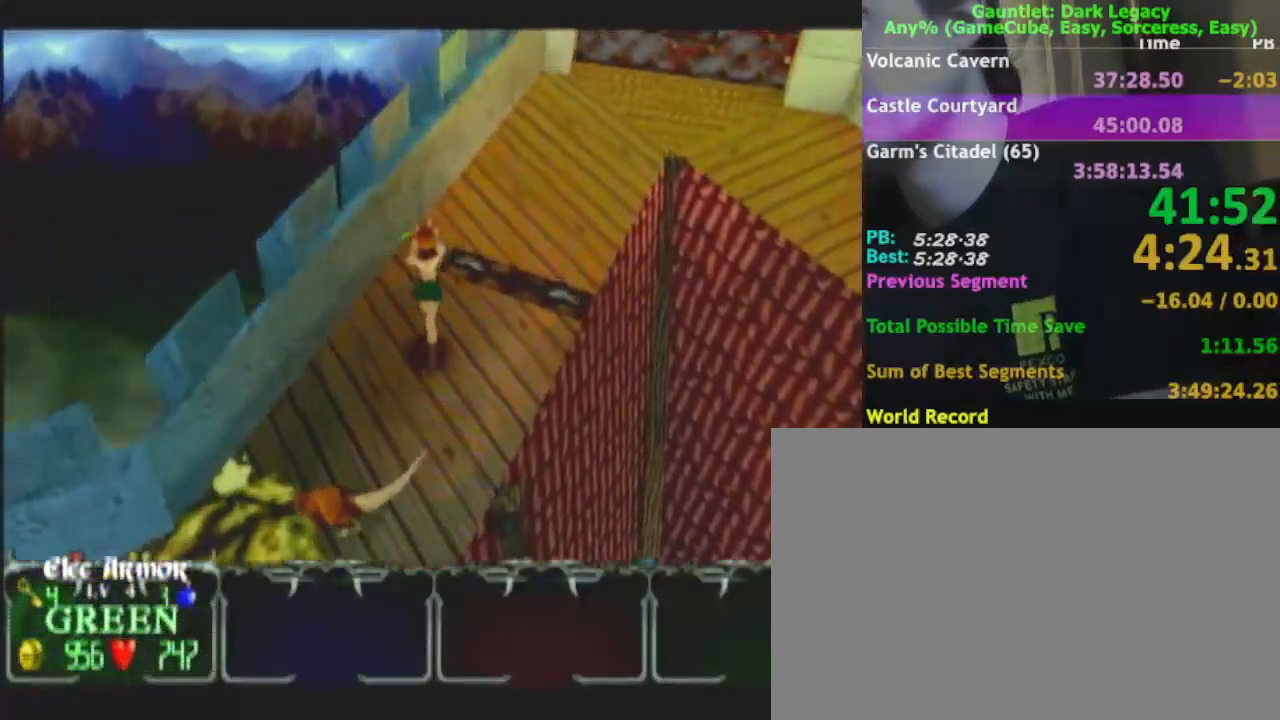
{"buttons": [], "left_stick": "up-right", "right_stick": "center", "events": [[233, "left_stick", "up-right"]]}
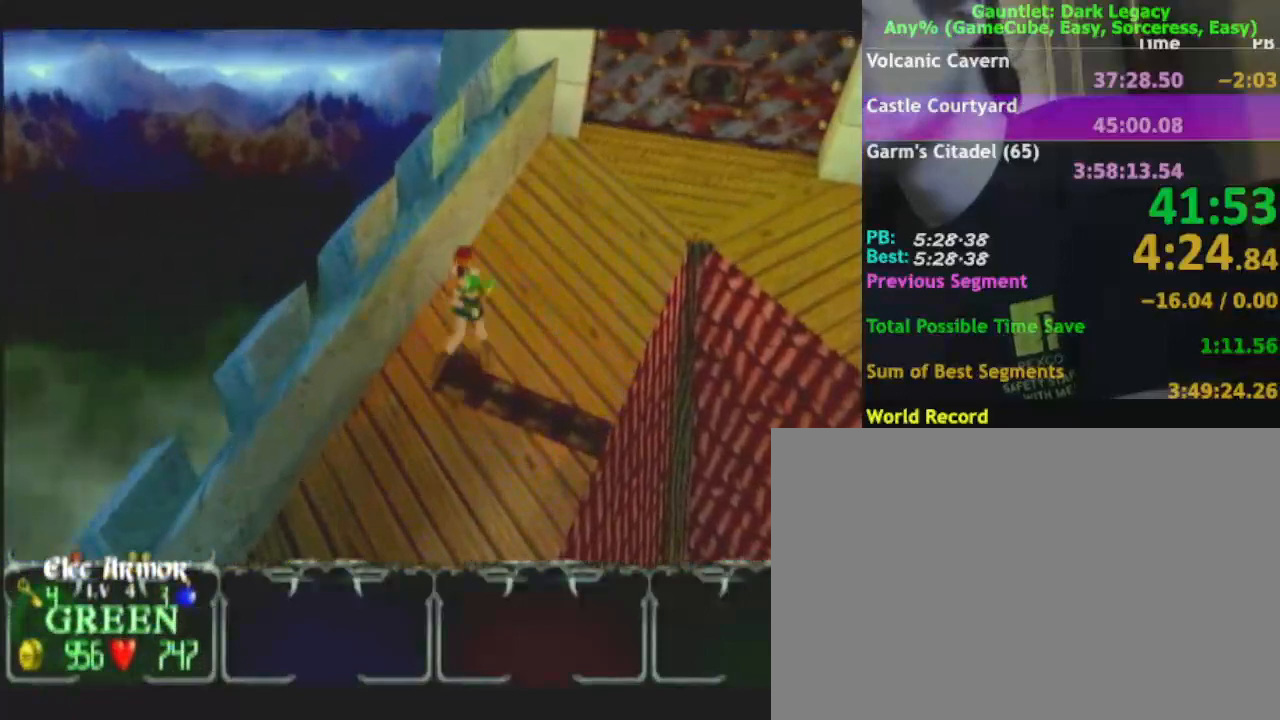
{"buttons": [], "left_stick": "up-right", "right_stick": "center", "events": []}
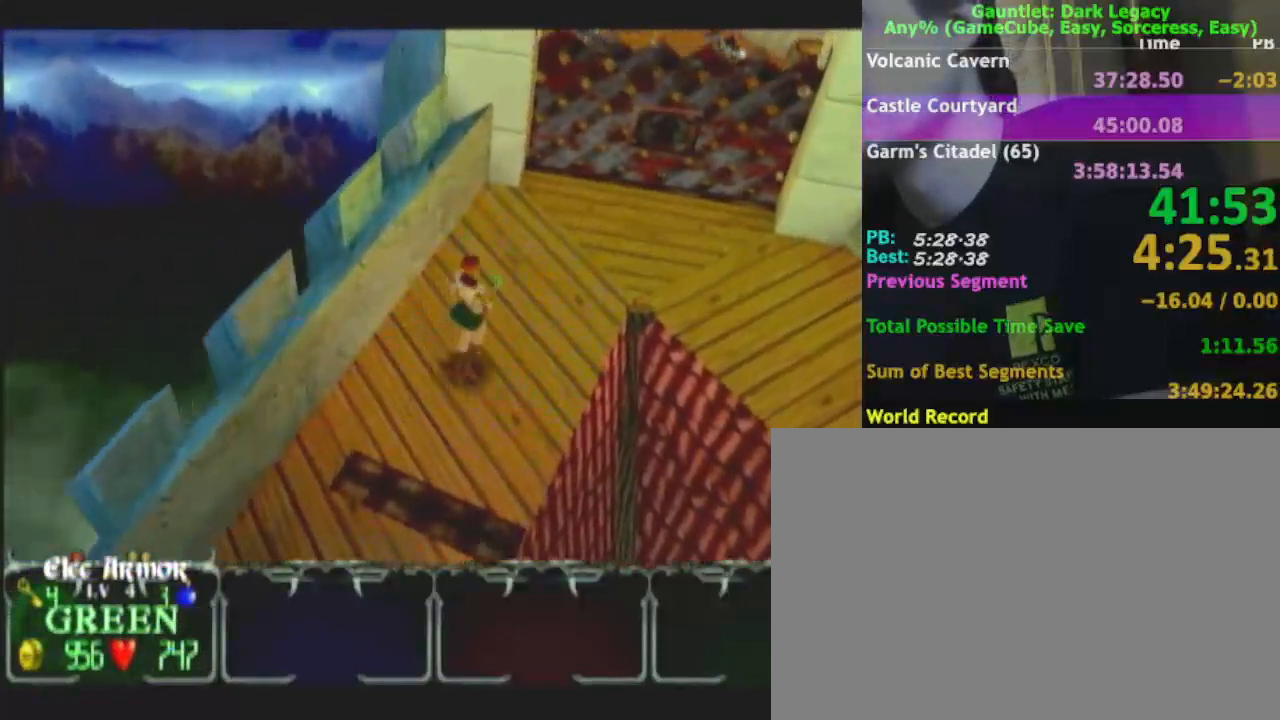
{"buttons": [], "left_stick": "up-right", "right_stick": "center", "events": []}
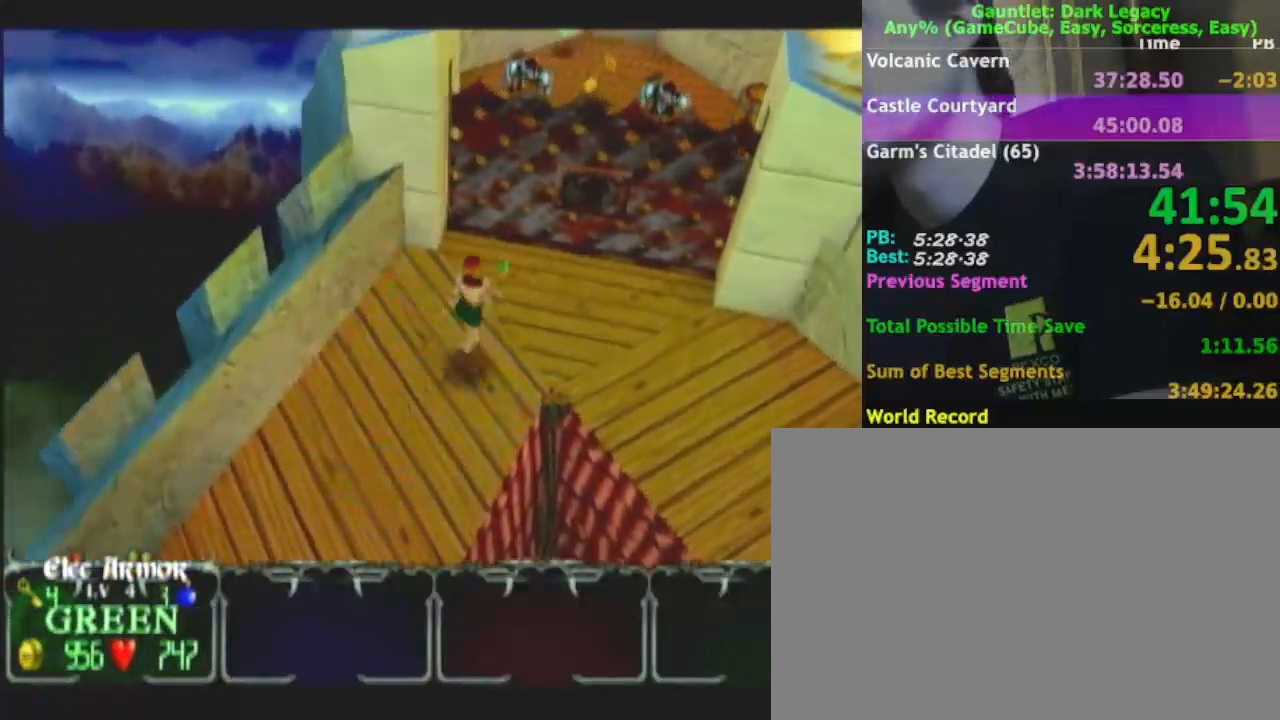
{"buttons": [], "left_stick": "up-right", "right_stick": "center", "events": []}
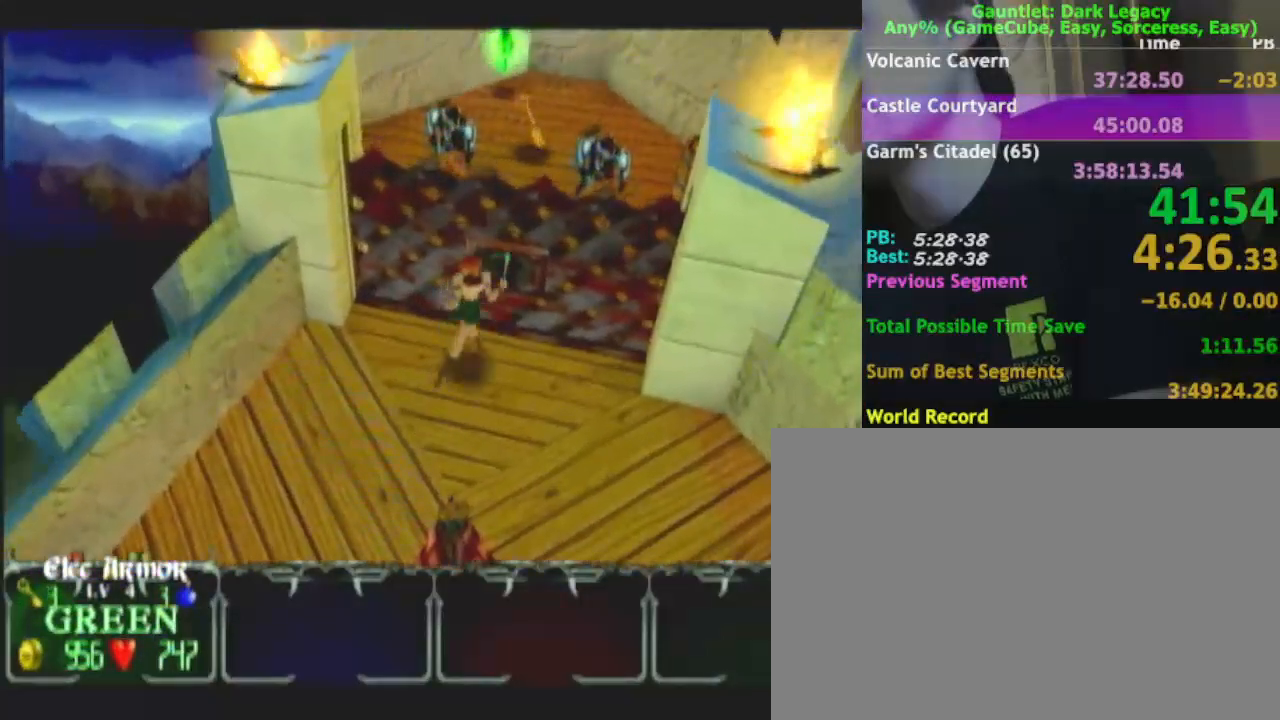
{"buttons": [], "left_stick": "up", "right_stick": "center", "events": [[500, "left_stick", "up"]]}
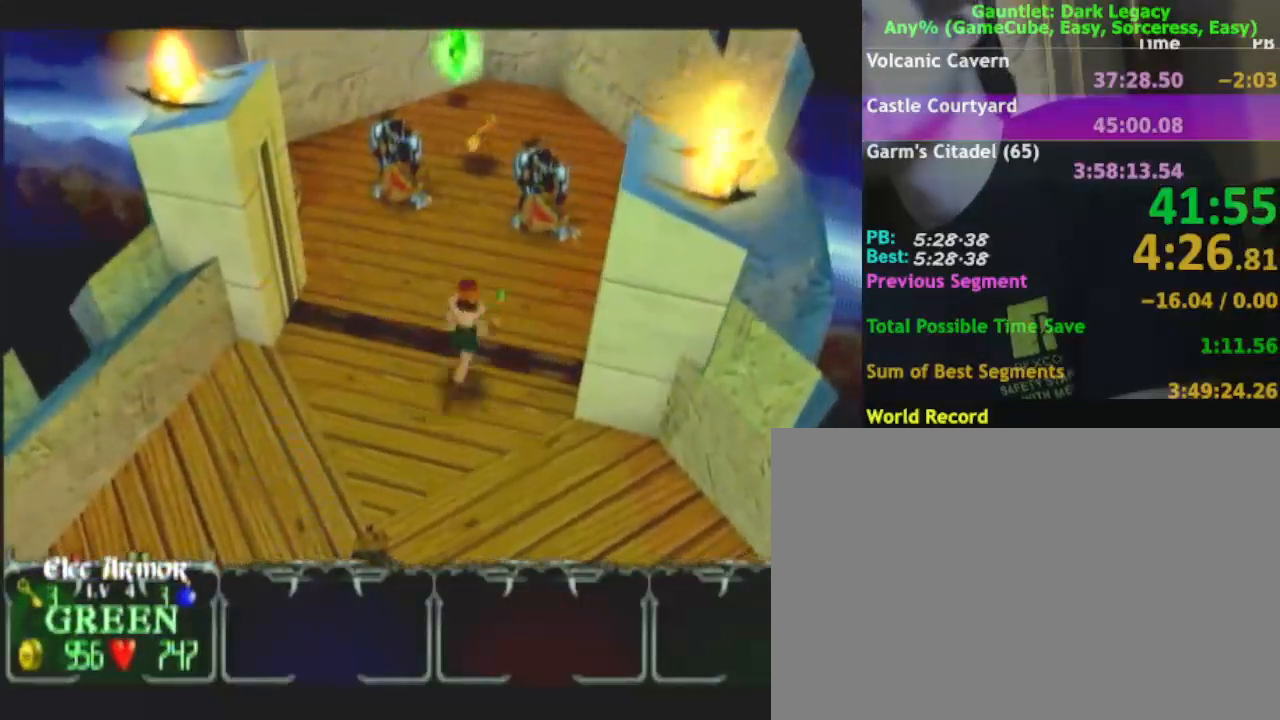
{"buttons": [], "left_stick": "right", "right_stick": "center", "events": [[283, "left_stick", "right"]]}
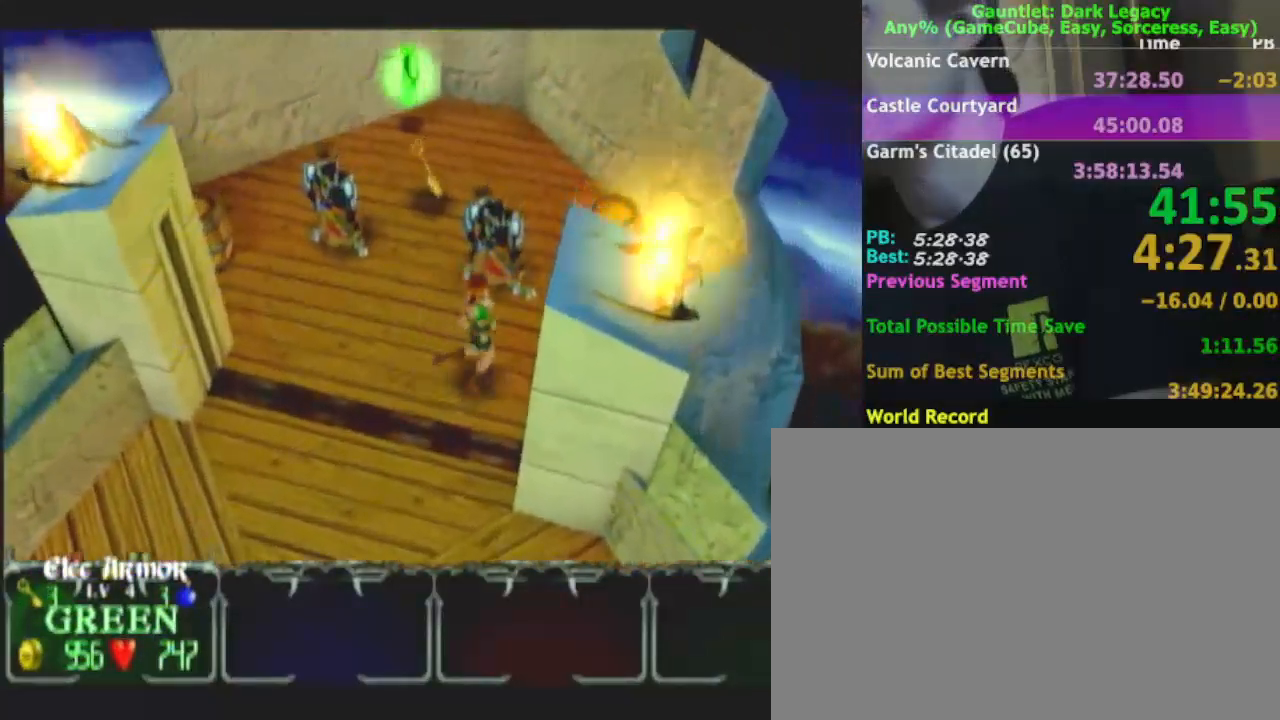
{"buttons": ["A"], "left_stick": "up-right", "right_stick": "center", "events": [[83, "left_stick", "up-right"], [333, "A", "down"]]}
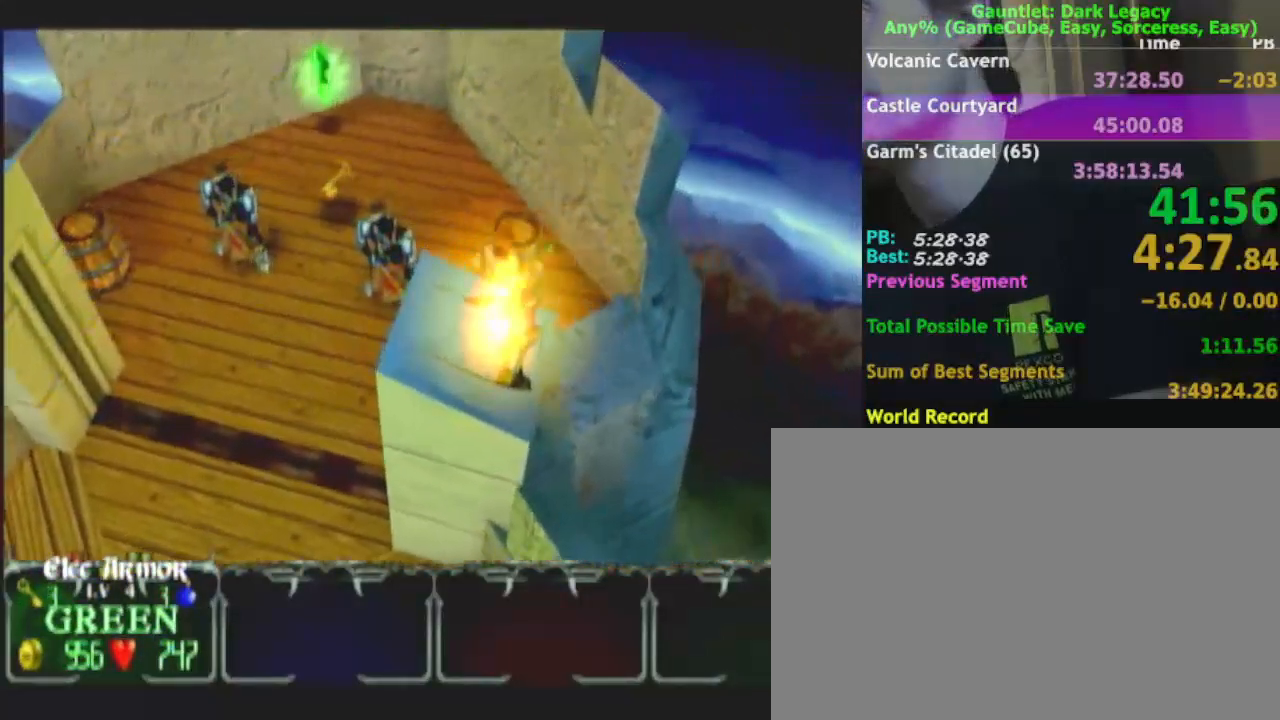
{"buttons": [], "left_stick": "up-left", "right_stick": "center", "events": [[17, "A", "up"], [133, "left_stick", "up"], [400, "left_stick", "up-left"]]}
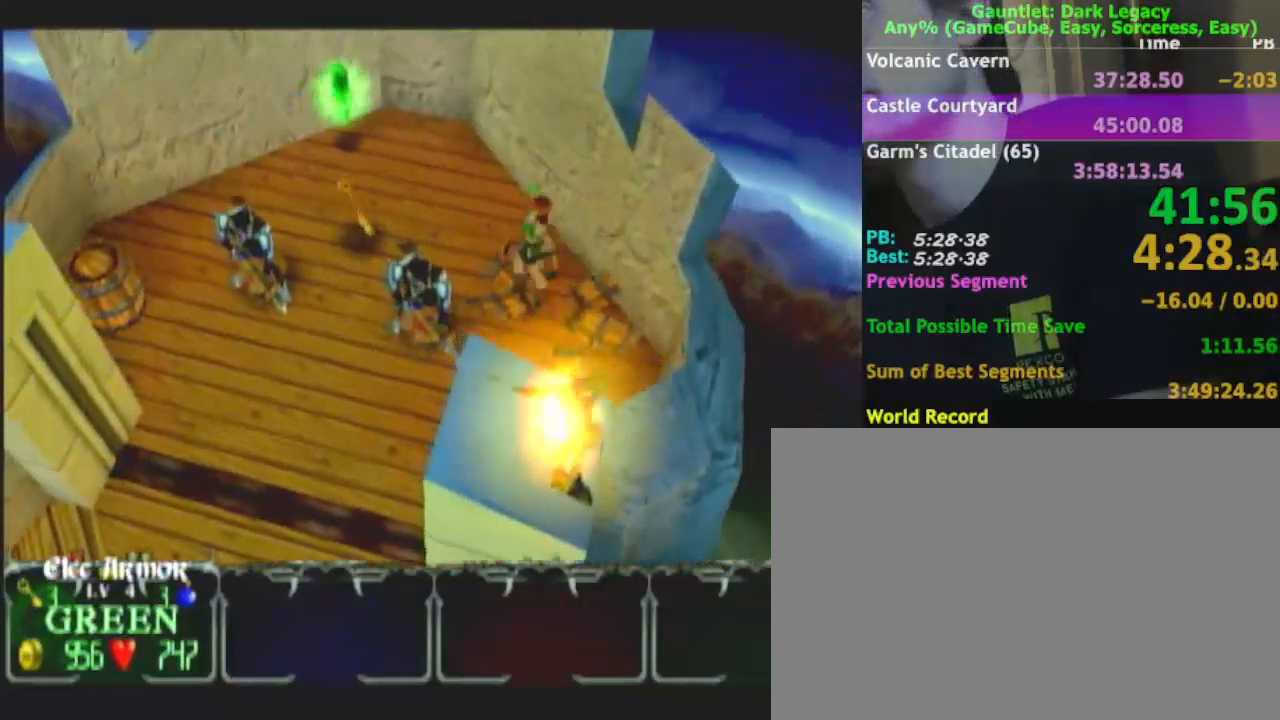
{"buttons": [], "left_stick": "up-left", "right_stick": "center", "events": [[50, "A", "down"], [117, "A", "up"]]}
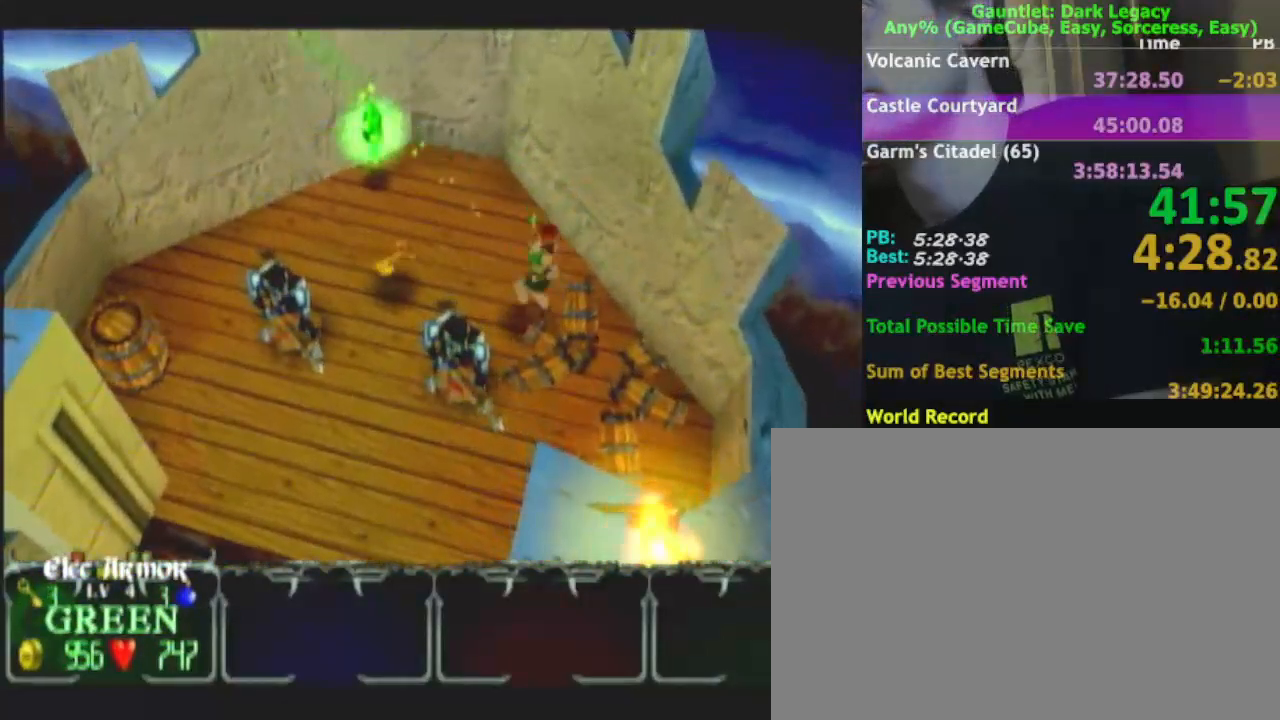
{"buttons": [], "left_stick": "left", "right_stick": "center", "events": [[17, "left_stick", "left"], [267, "left_stick", "up-left"], [417, "left_stick", "left"]]}
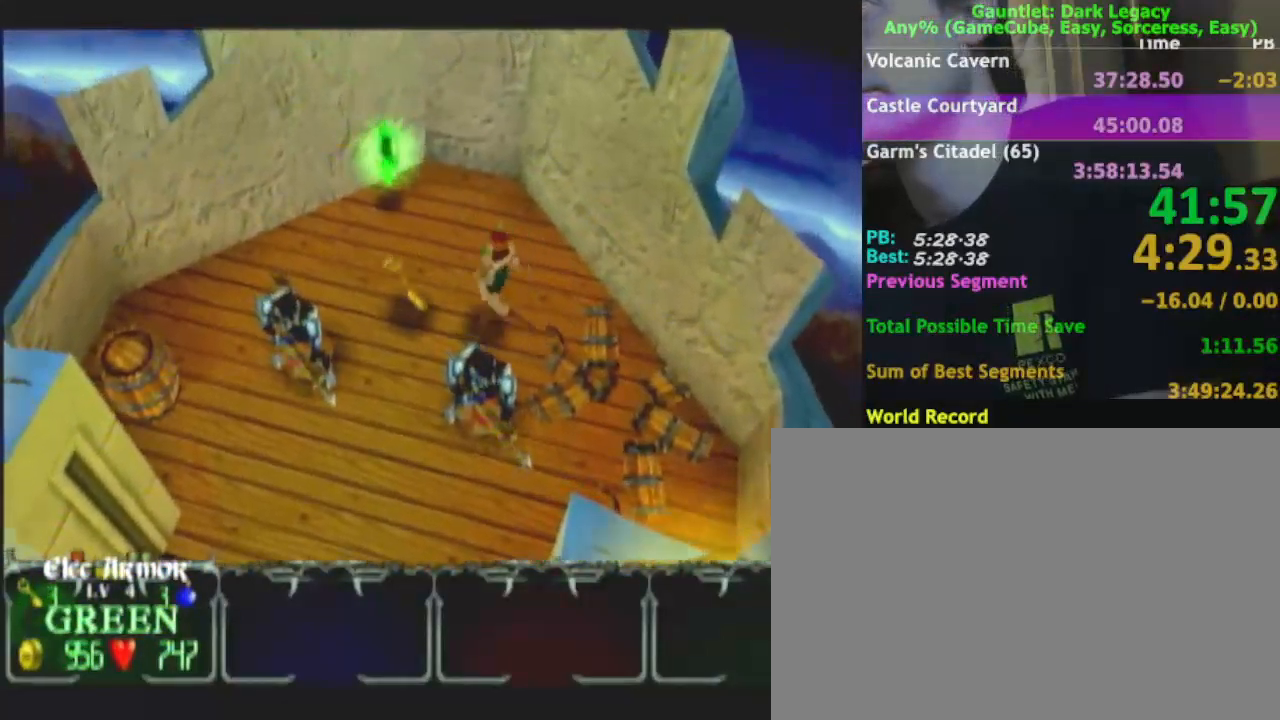
{"buttons": [], "left_stick": "up-left", "right_stick": "center", "events": [[183, "left_stick", "up"], [450, "left_stick", "up-left"]]}
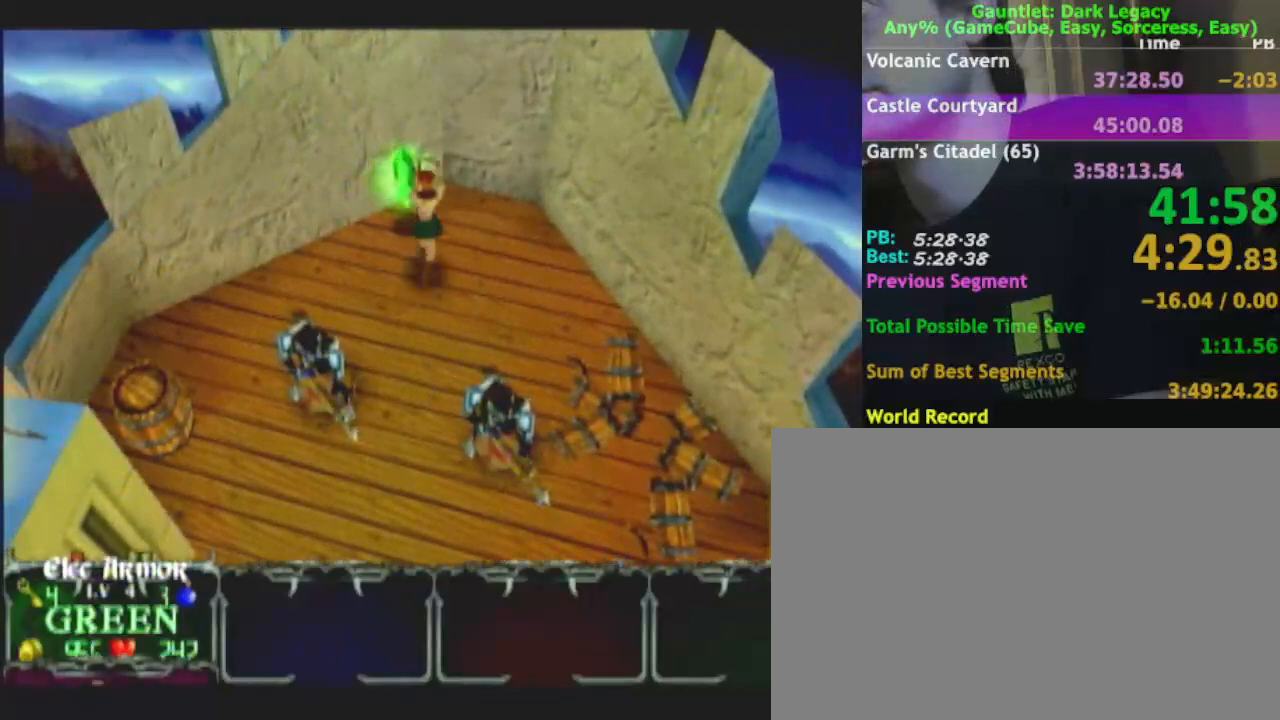
{"buttons": [], "left_stick": "down-left", "right_stick": "center", "events": [[117, "left_stick", "down-left"]]}